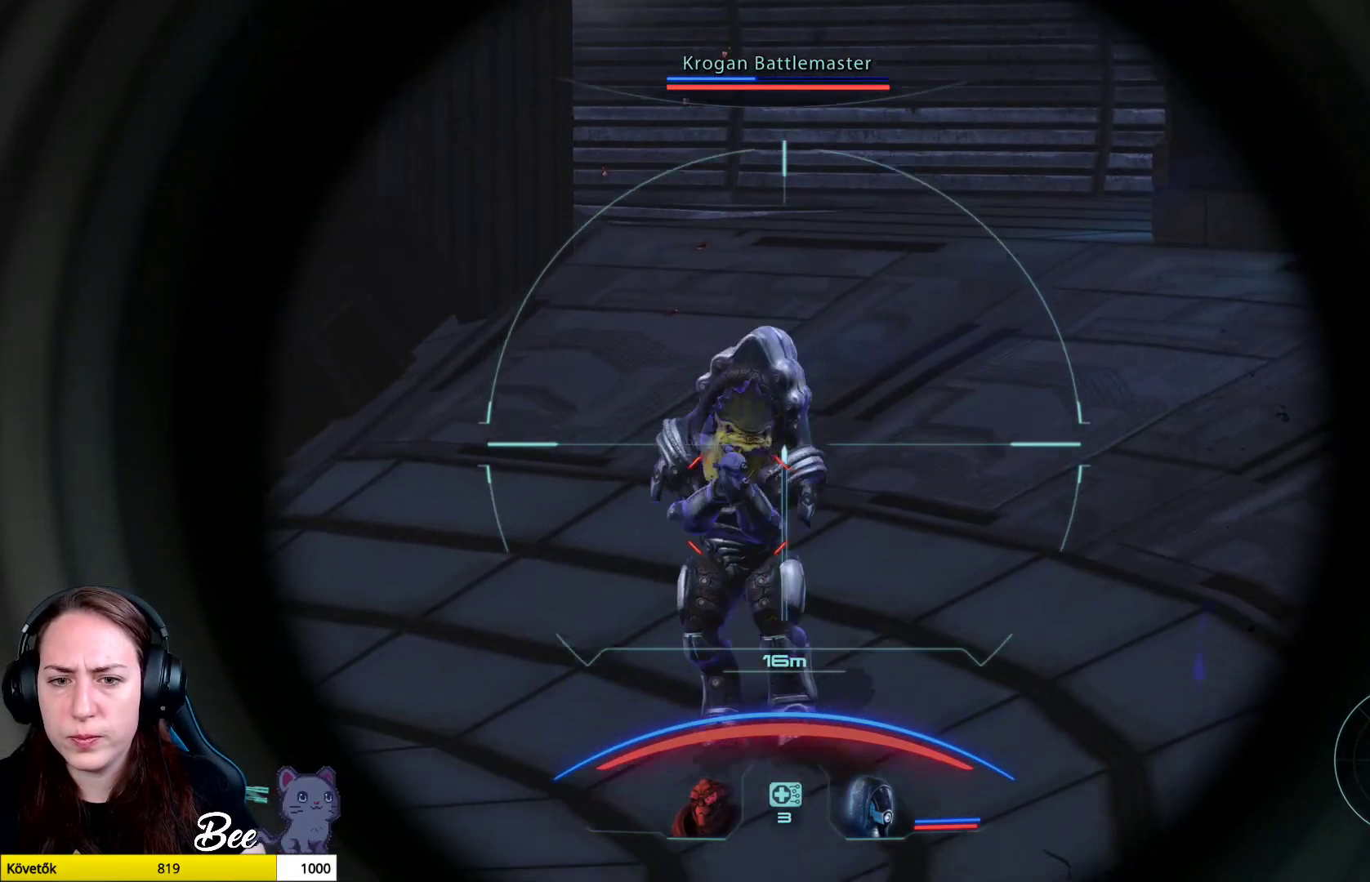
Gameplay with a controller (PlayStation layout); each line is a JSON object with the inputs held at the frame after it. "events" lists button and stick changes between this image and that frame as [ms after this image, input, new state], when the widget could be followed in between.
{"buttons": ["L2"], "left_stick": "center", "right_stick": "down-left", "events": [[33, "R2", "up"], [33, "right_stick", "down-left"]]}
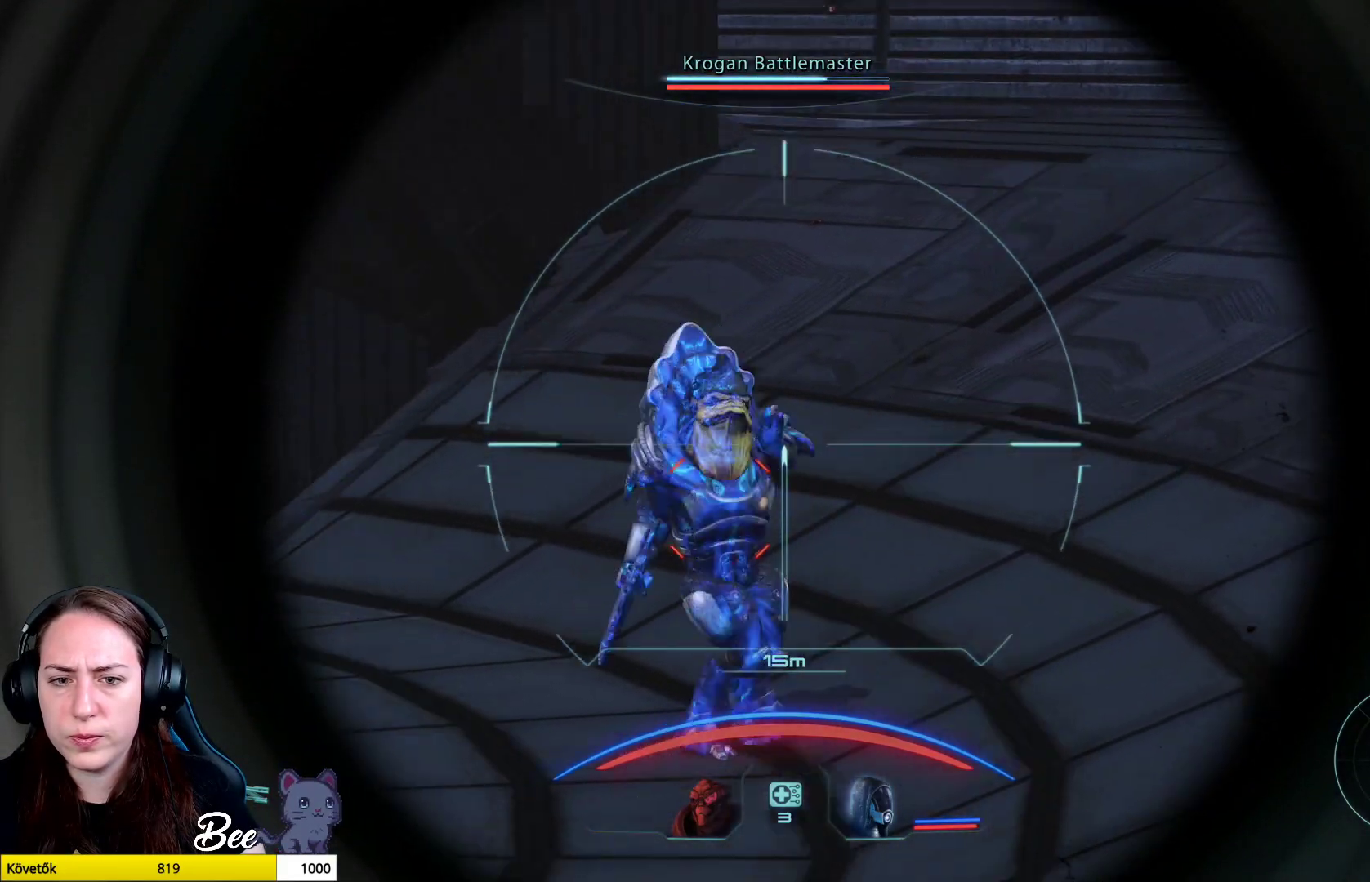
{"buttons": ["L2"], "left_stick": "center", "right_stick": "down-right", "events": [[50, "R2", "down"], [83, "right_stick", "up-right"], [200, "right_stick", "down-right"], [216, "R2", "up"]]}
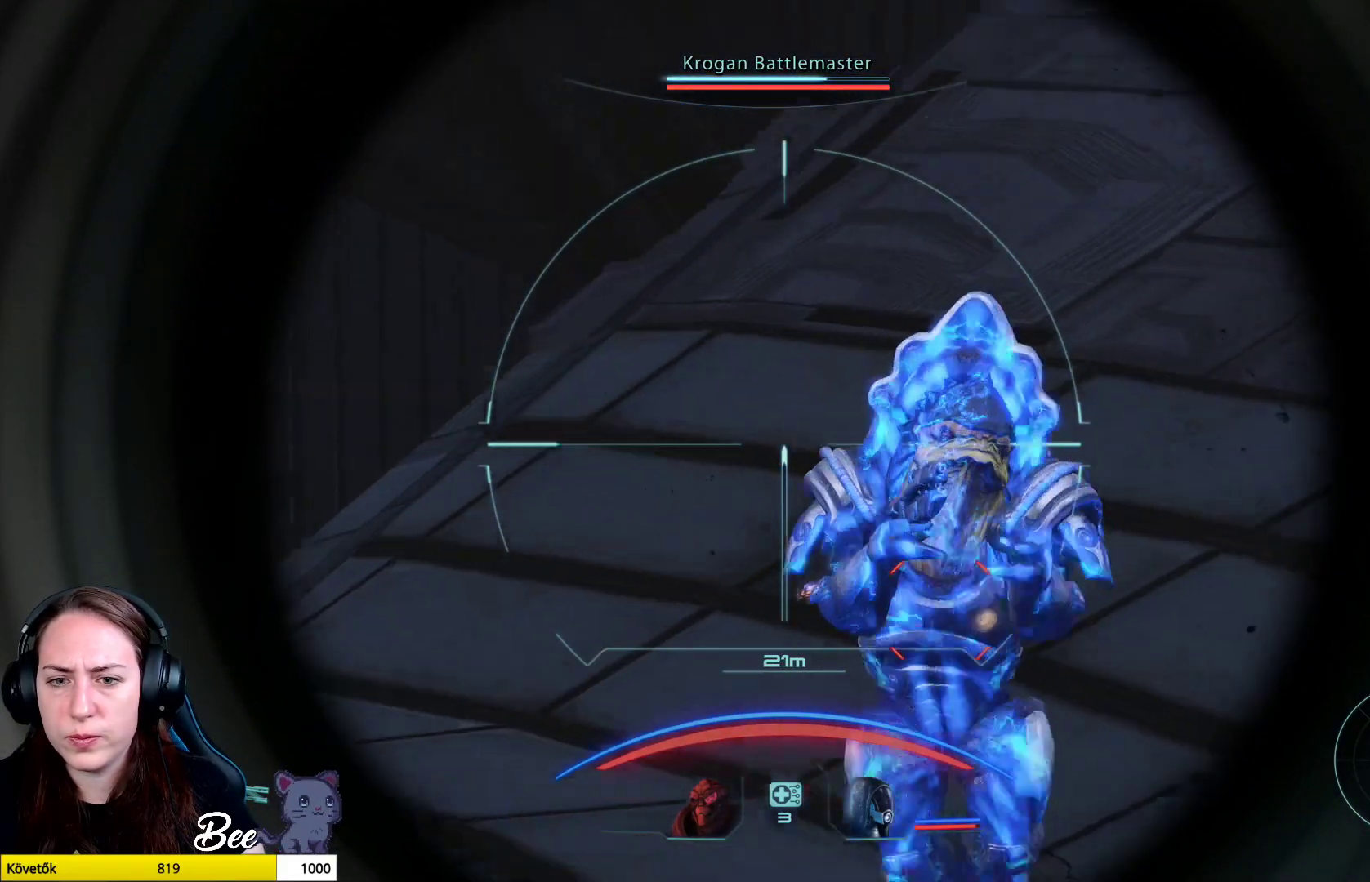
{"buttons": ["L2", "R2"], "left_stick": "center", "right_stick": "center", "events": [[350, "right_stick", "center"], [367, "R2", "down"]]}
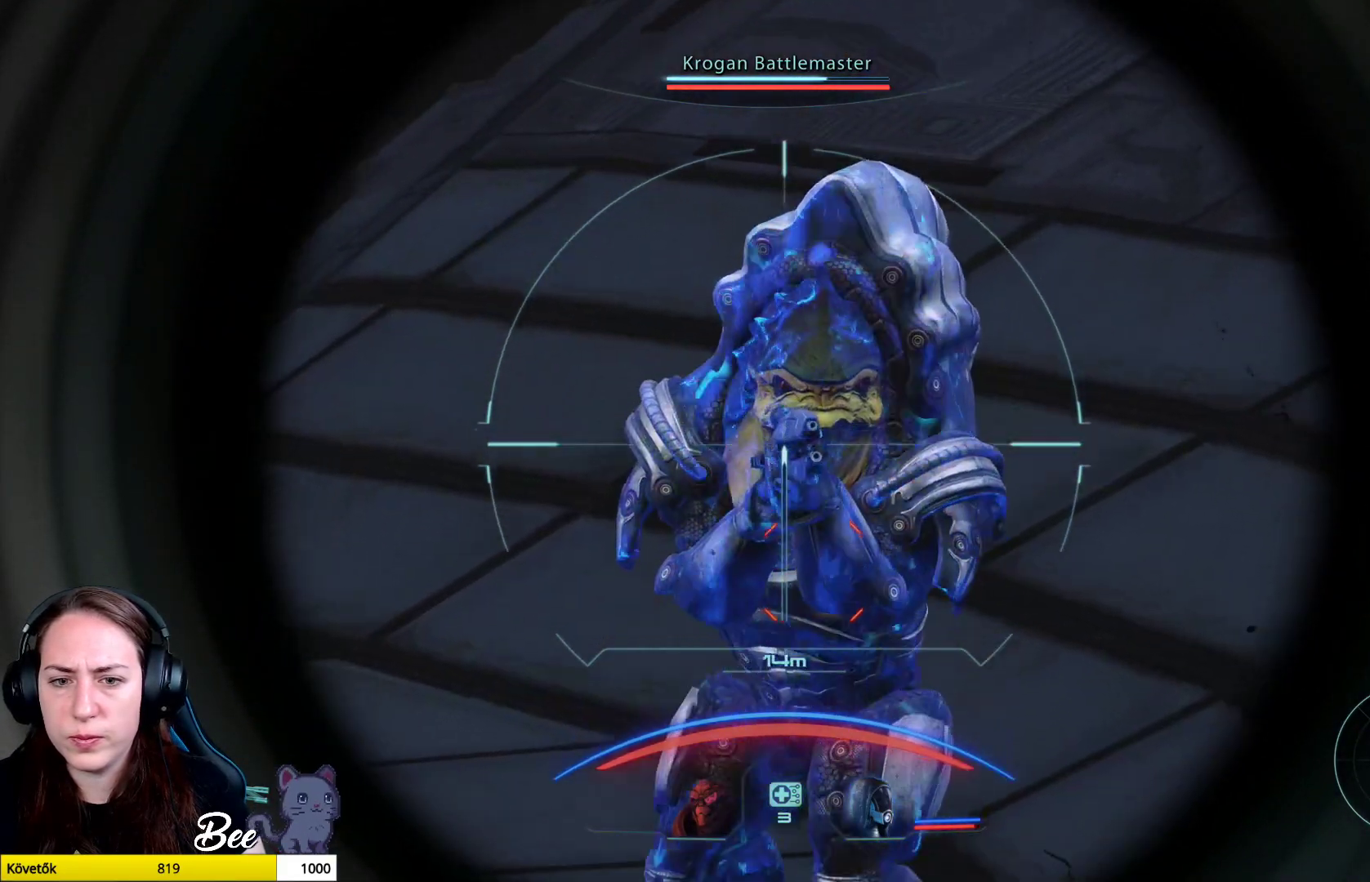
{"buttons": ["L2", "R2"], "left_stick": "center", "right_stick": "left", "events": [[50, "R2", "up"], [116, "R2", "down"], [267, "R2", "up"], [317, "right_stick", "left"], [350, "R2", "down"]]}
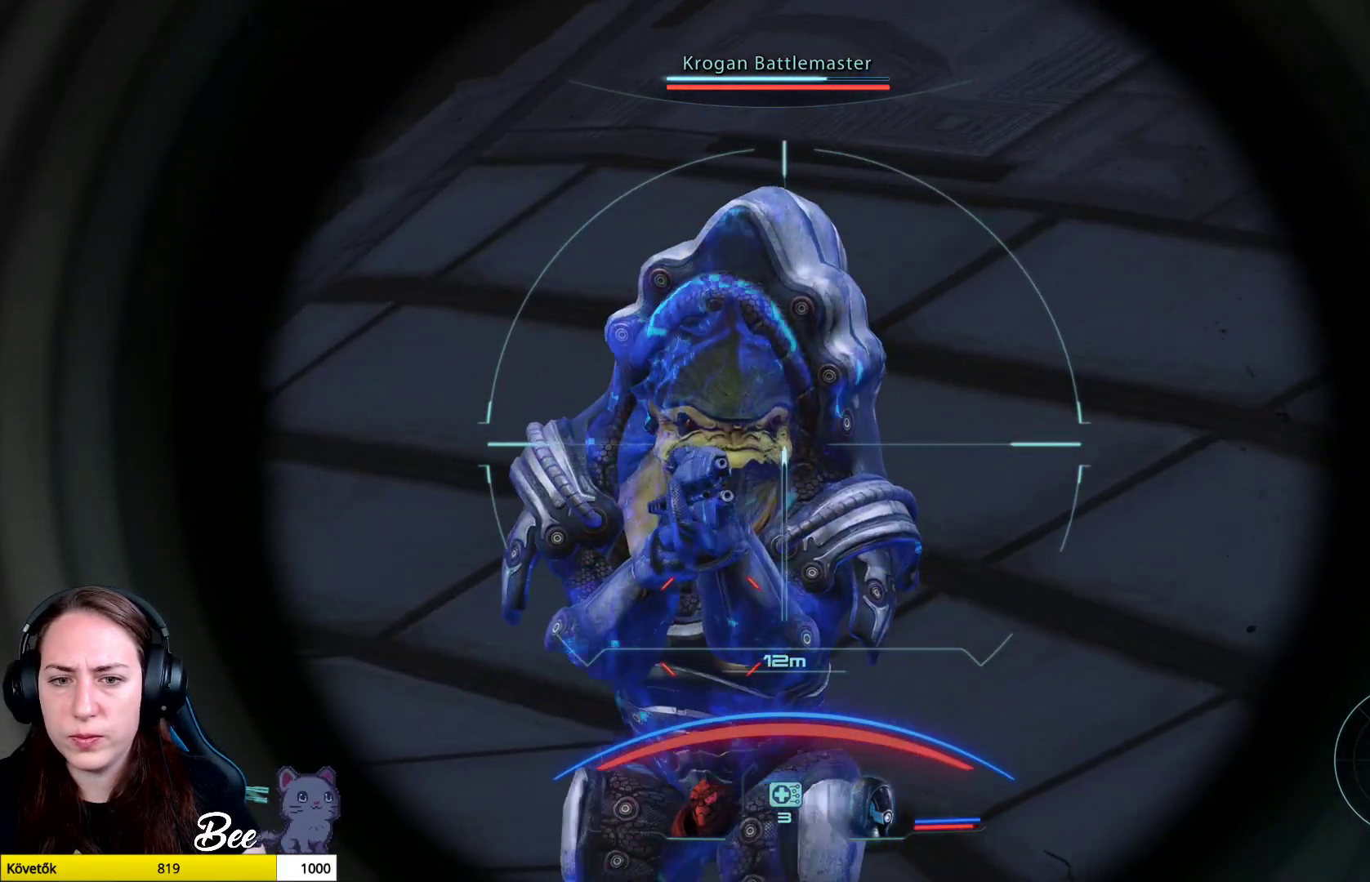
{"buttons": [], "left_stick": "center", "right_stick": "center", "events": [[17, "R2", "up"], [17, "right_stick", "down-left"], [217, "right_stick", "down"], [300, "L2", "up"], [484, "right_stick", "center"]]}
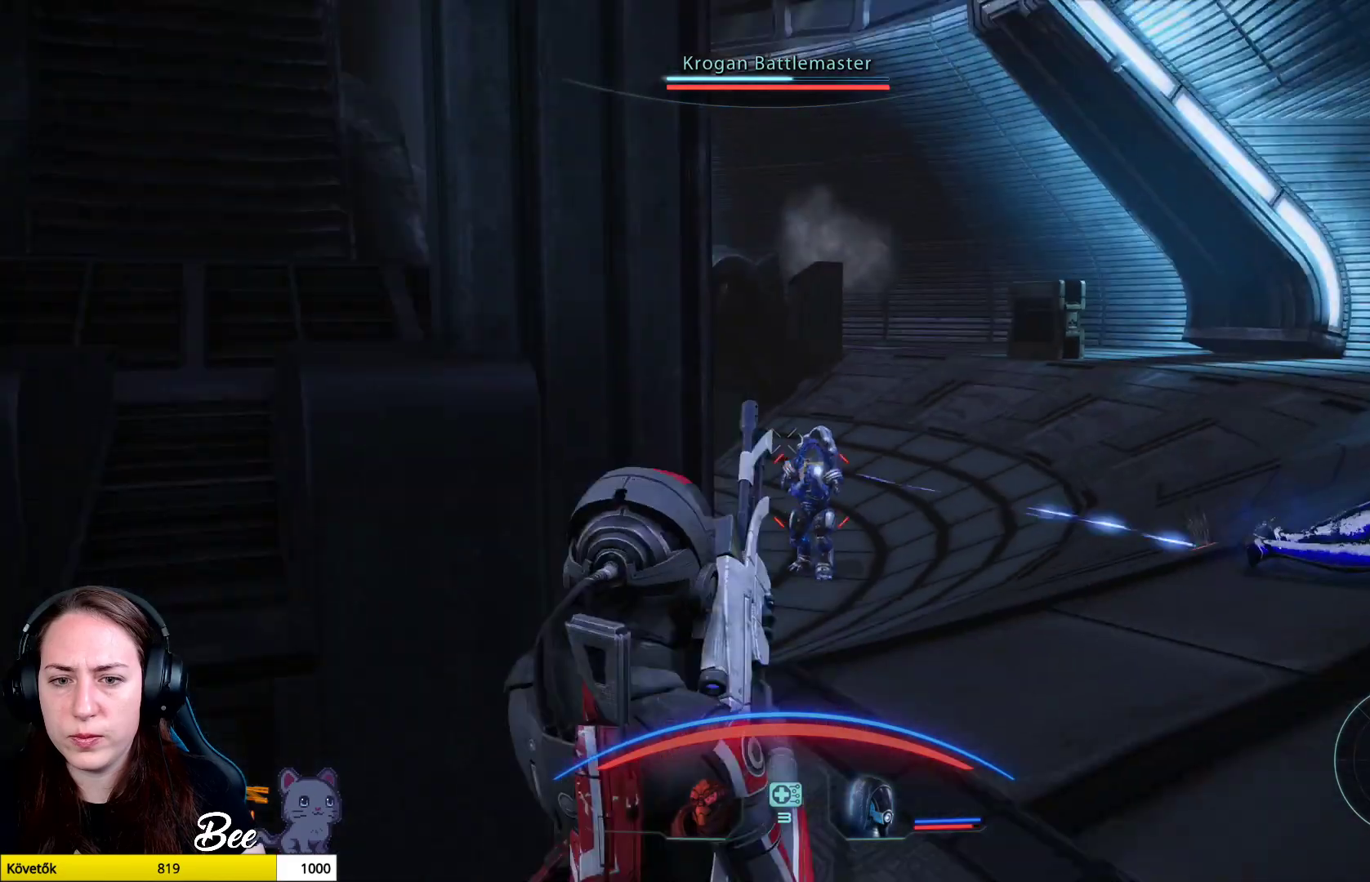
{"buttons": [], "left_stick": "down-left", "right_stick": "center", "events": [[116, "left_stick", "down-left"]]}
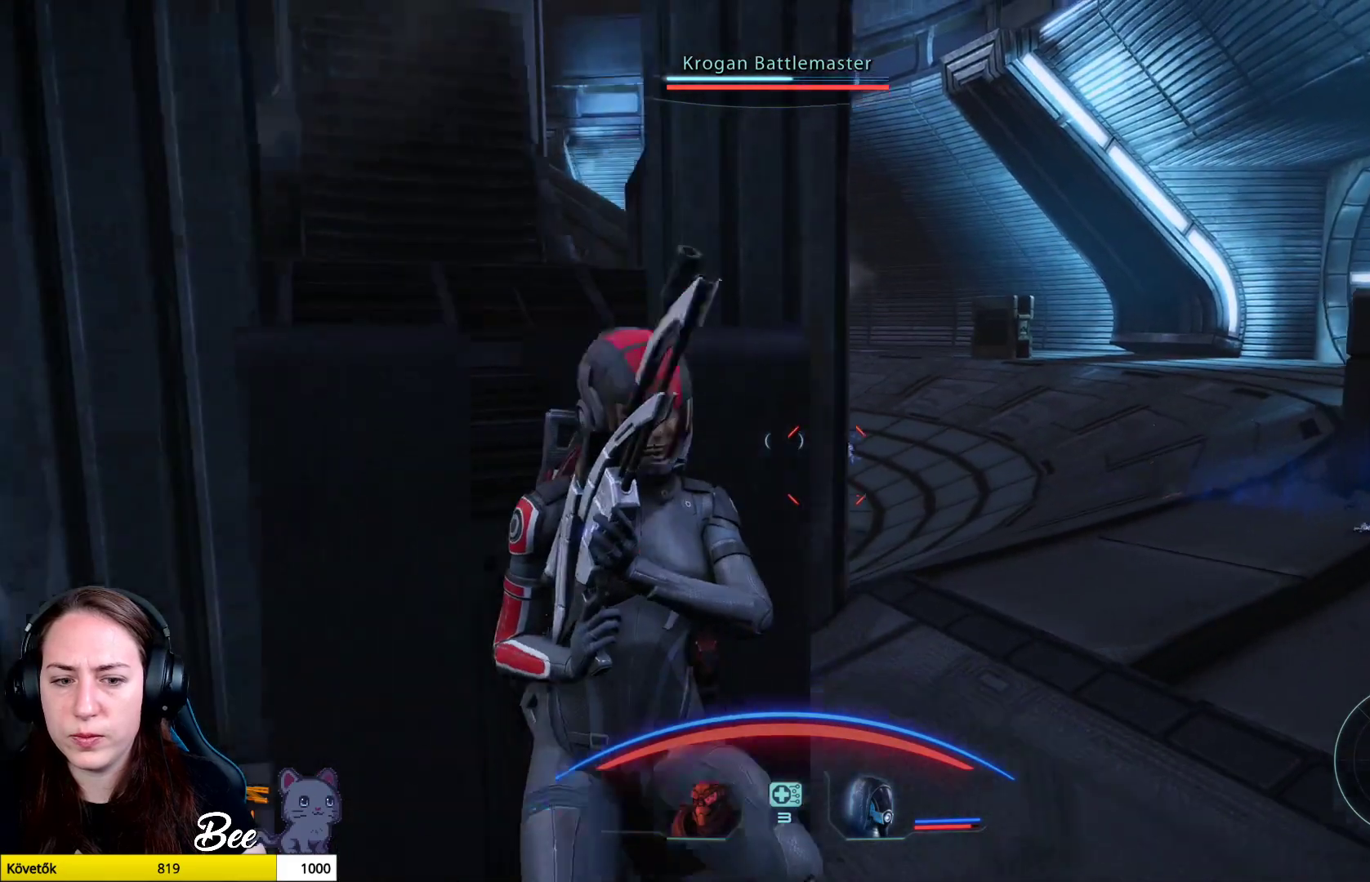
{"buttons": ["TRIANGLE"], "left_stick": "down-left", "right_stick": "center", "events": [[434, "TRIANGLE", "down"]]}
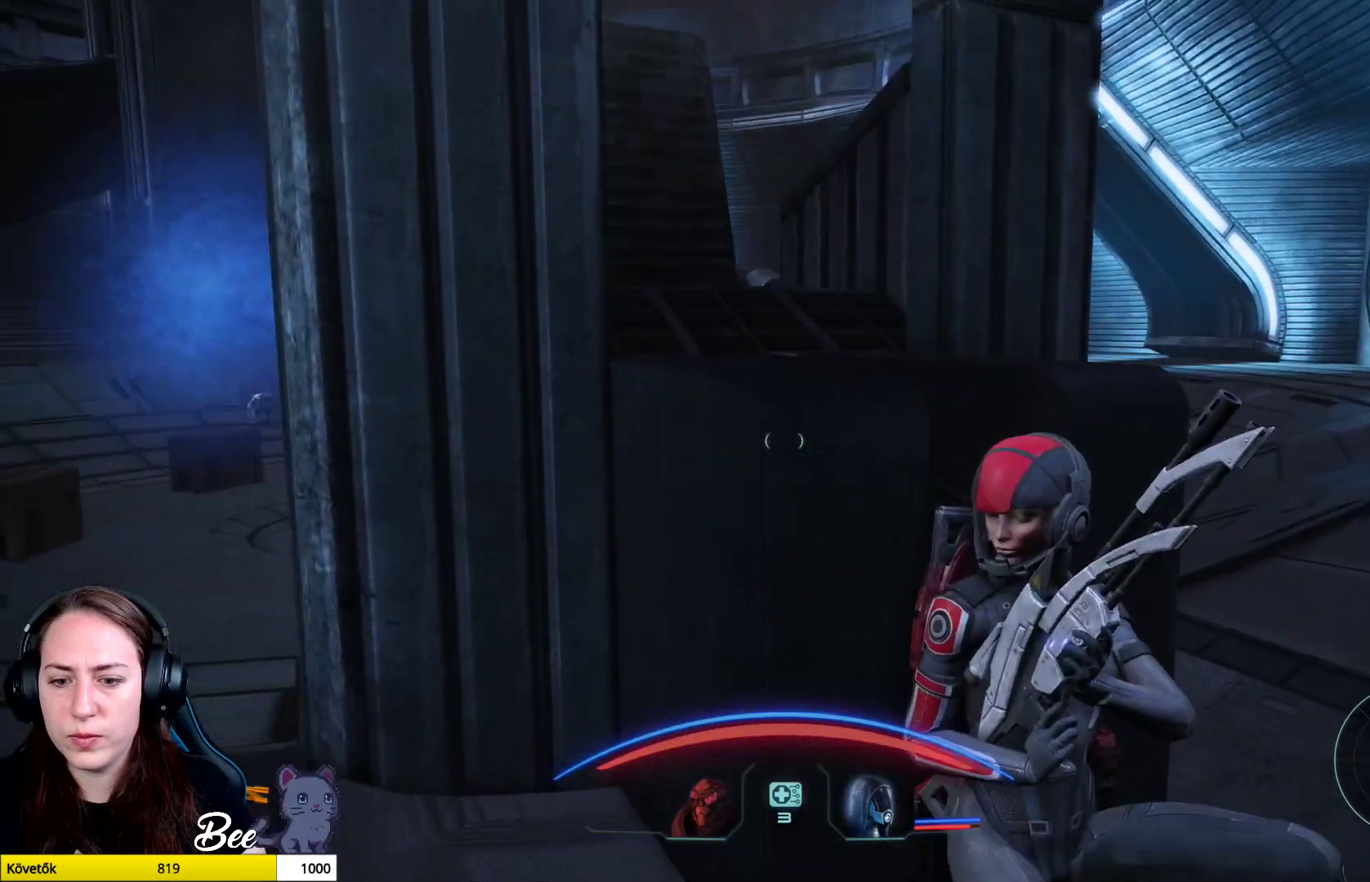
{"buttons": [], "left_stick": "down-left", "right_stick": "center", "events": [[33, "TRIANGLE", "up"]]}
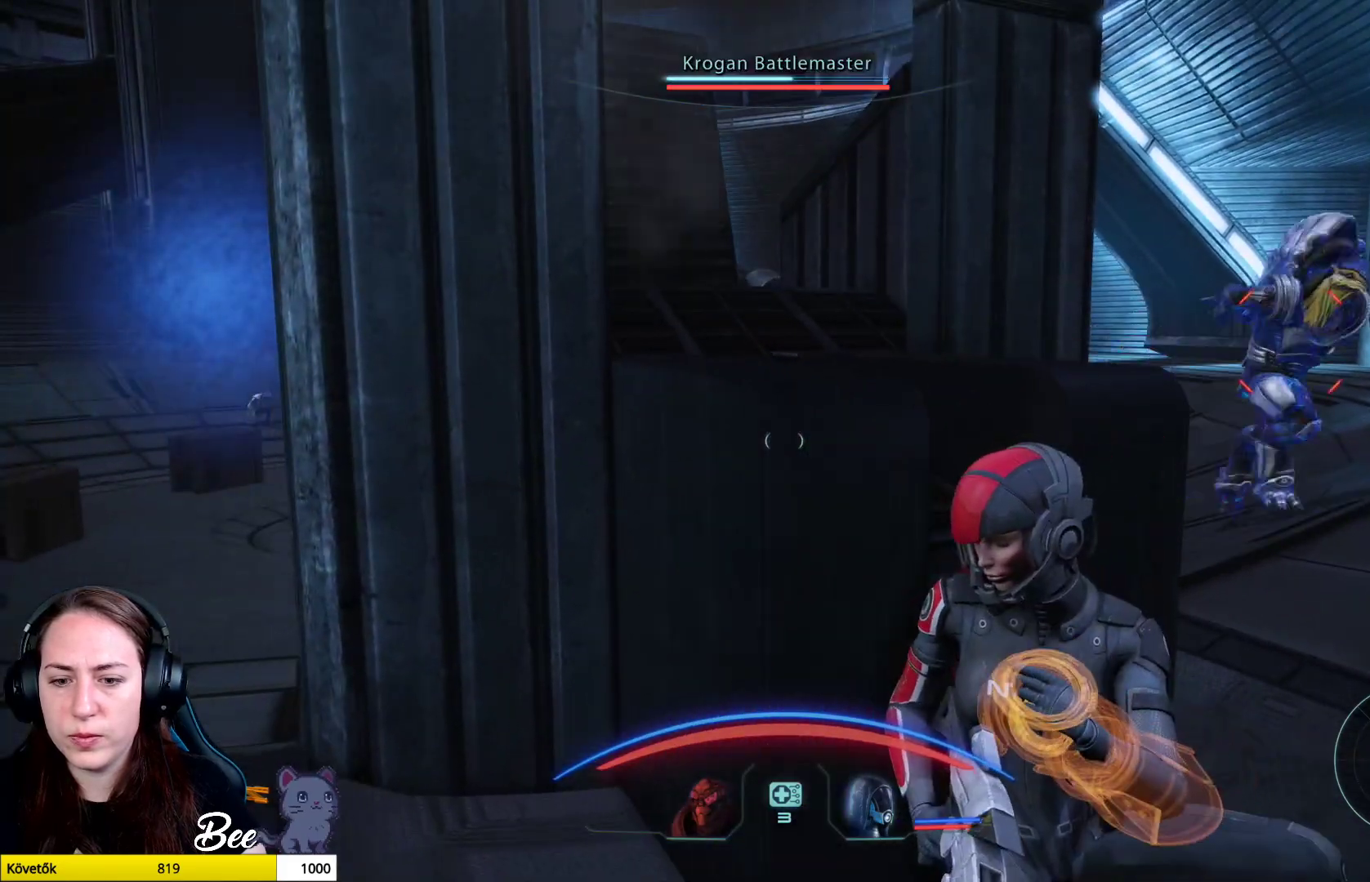
{"buttons": [], "left_stick": "down-left", "right_stick": "right", "events": [[350, "right_stick", "right"]]}
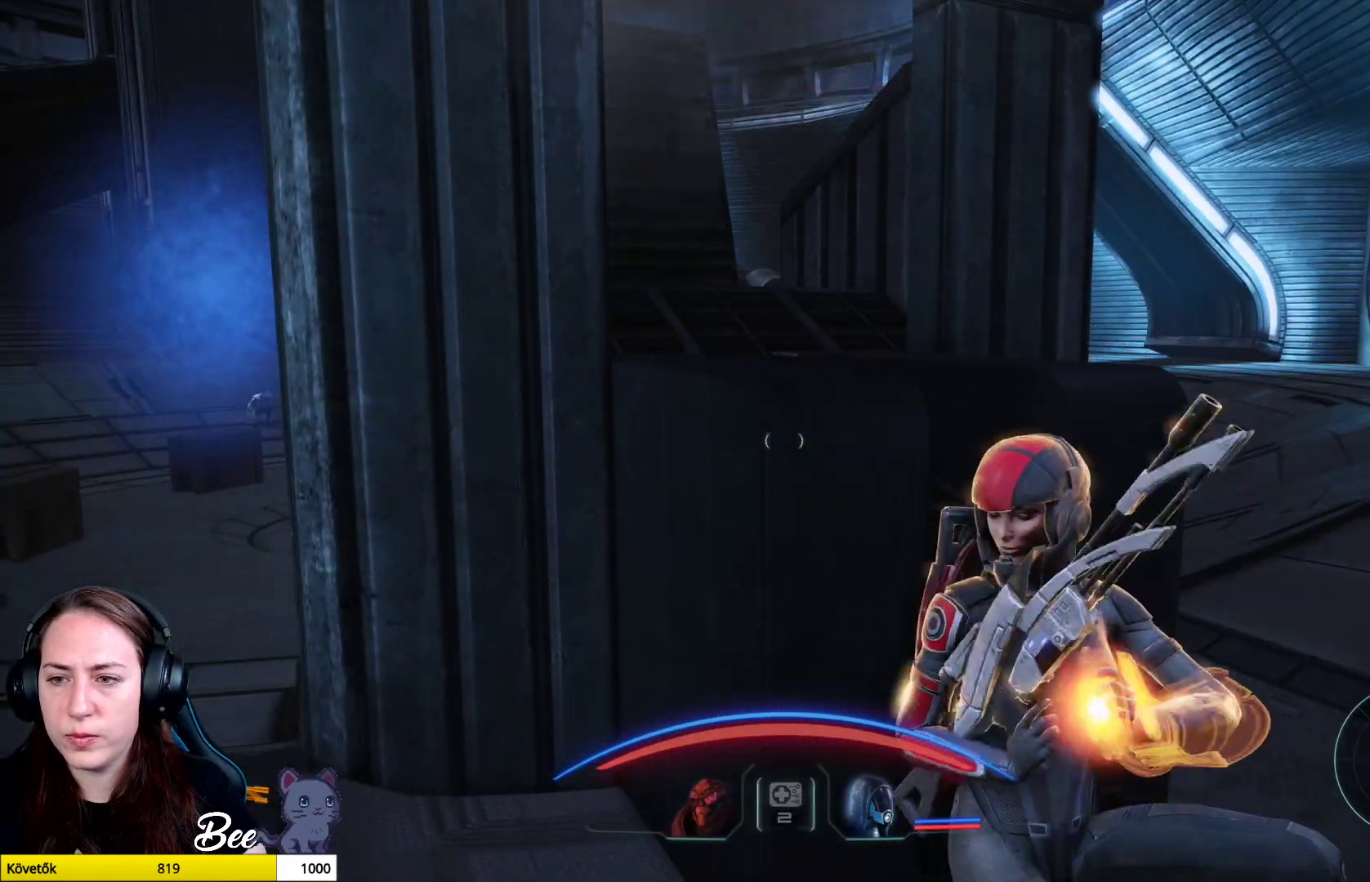
{"buttons": ["L3"], "left_stick": "down", "right_stick": "center", "events": [[16, "right_stick", "center"], [350, "left_stick", "down"], [467, "L3", "down"]]}
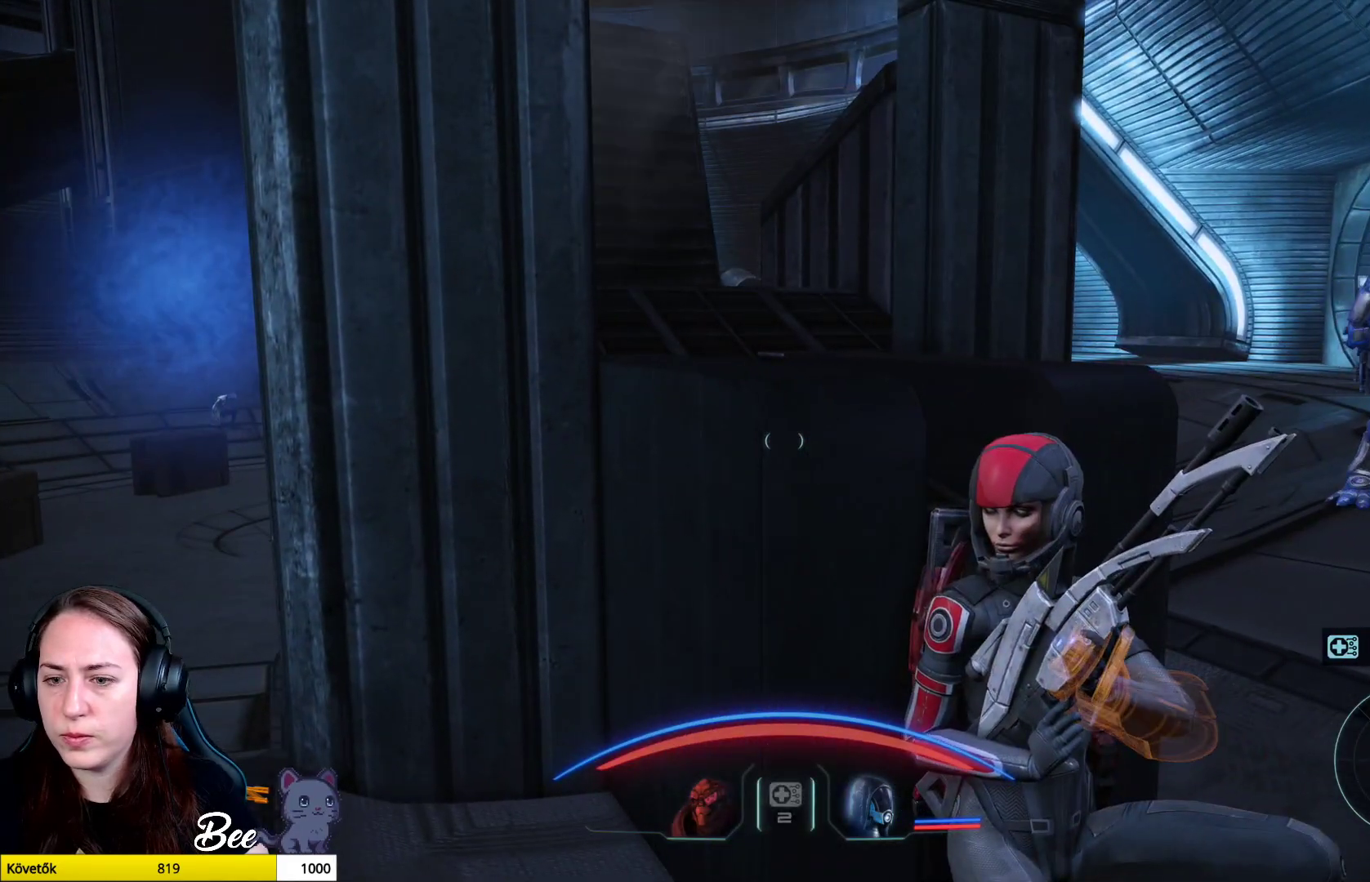
{"buttons": [], "left_stick": "down-left", "right_stick": "center", "events": [[150, "CROSS", "down"], [267, "left_stick", "down-left"], [367, "L3", "up"], [451, "CROSS", "up"]]}
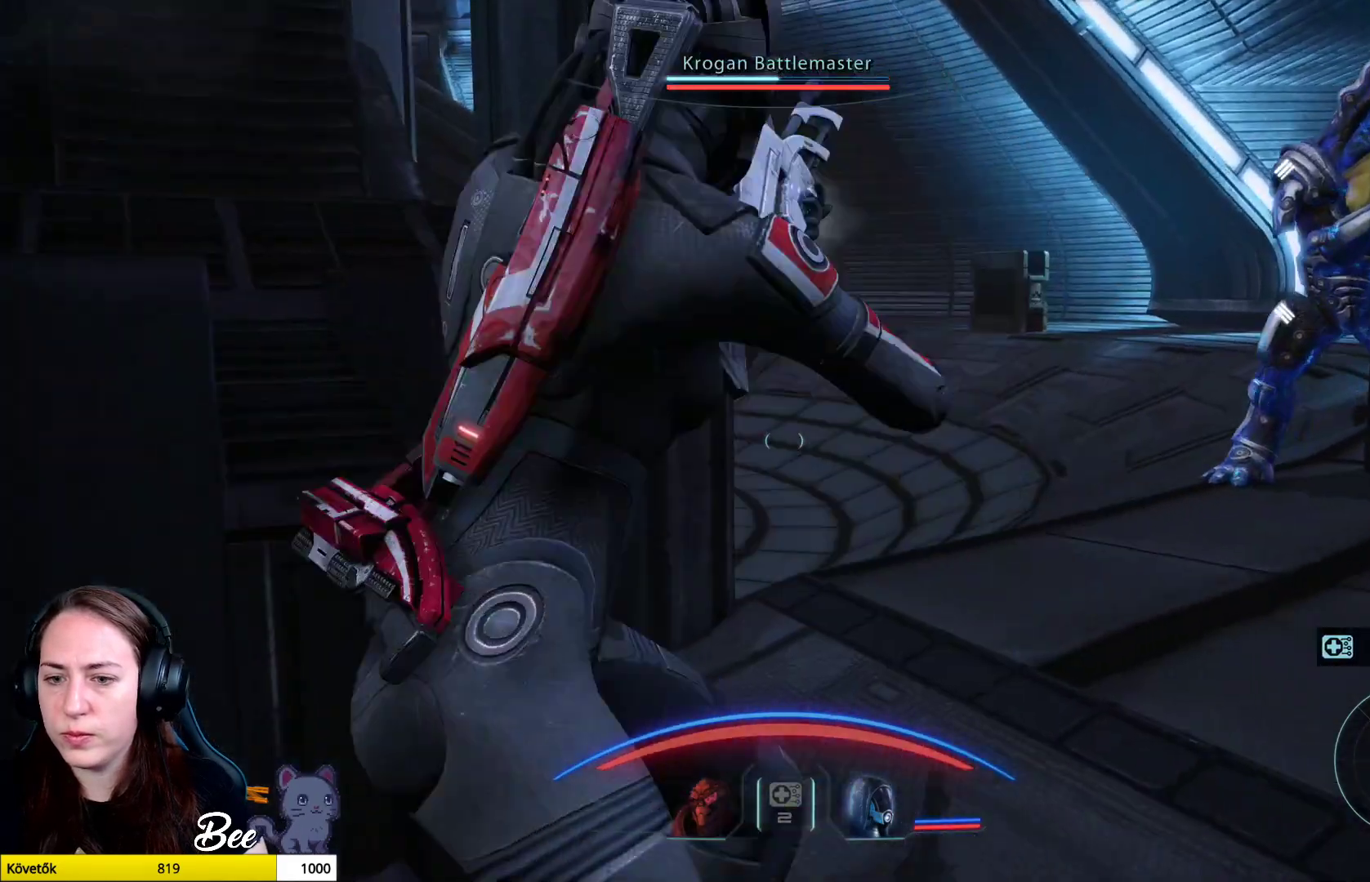
{"buttons": [], "left_stick": "left", "right_stick": "left", "events": [[150, "right_stick", "left"], [400, "left_stick", "left"]]}
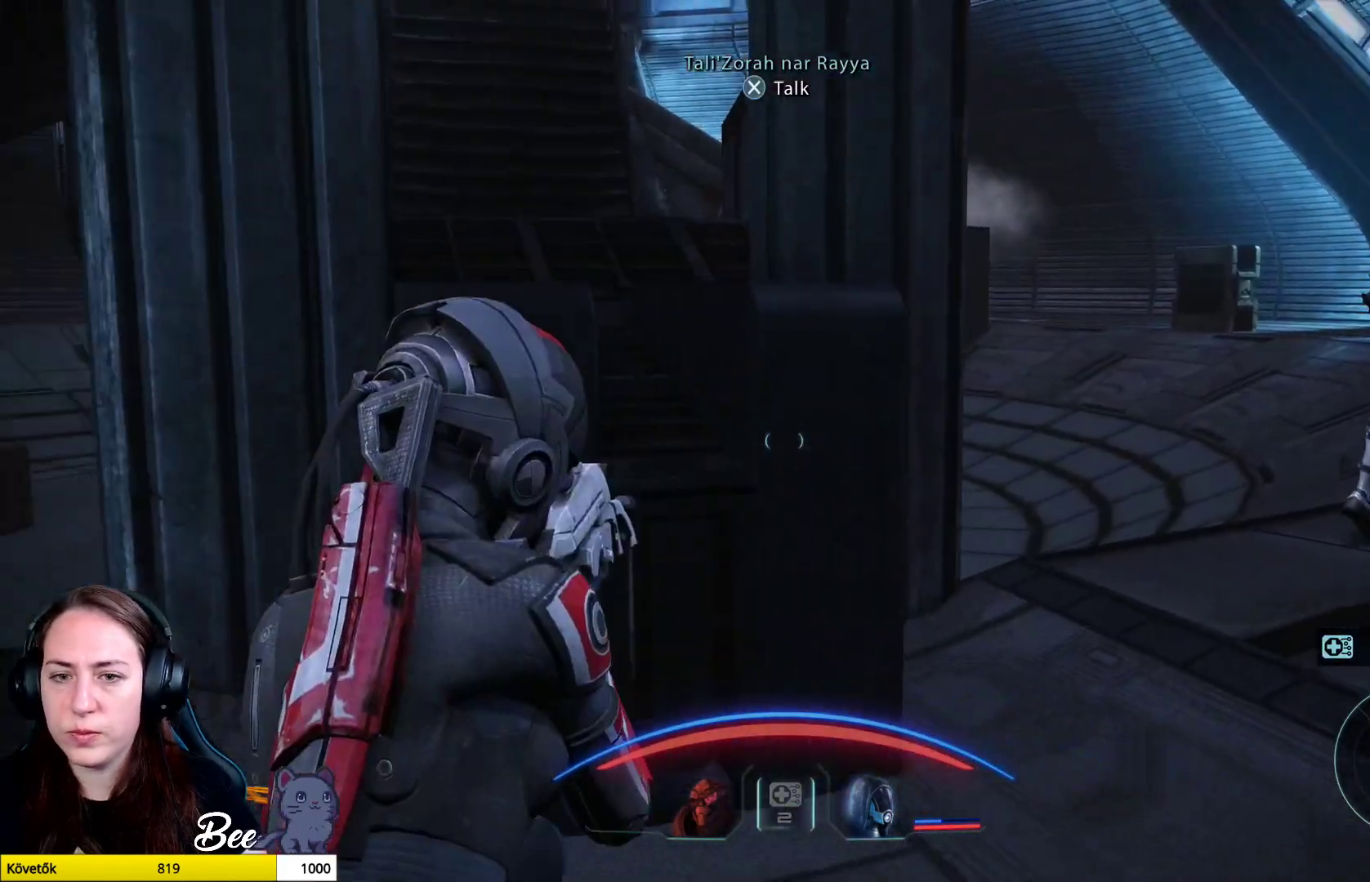
{"buttons": ["CROSS"], "left_stick": "up", "right_stick": "center", "events": [[84, "left_stick", "up-left"], [200, "left_stick", "up"], [317, "right_stick", "center"], [384, "CROSS", "down"]]}
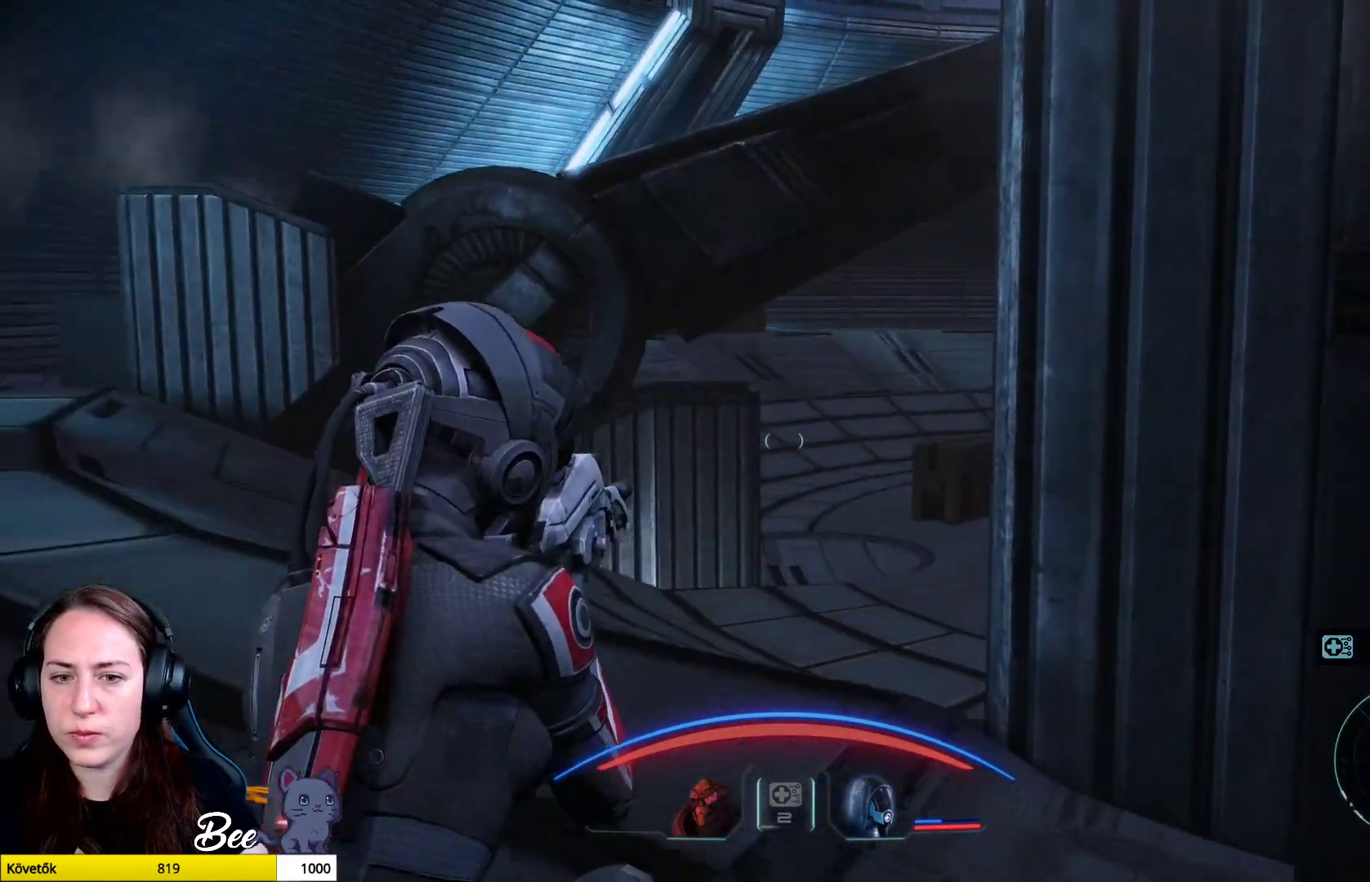
{"buttons": ["L3"], "left_stick": "up", "right_stick": "center", "events": [[400, "L3", "down"], [467, "CROSS", "up"]]}
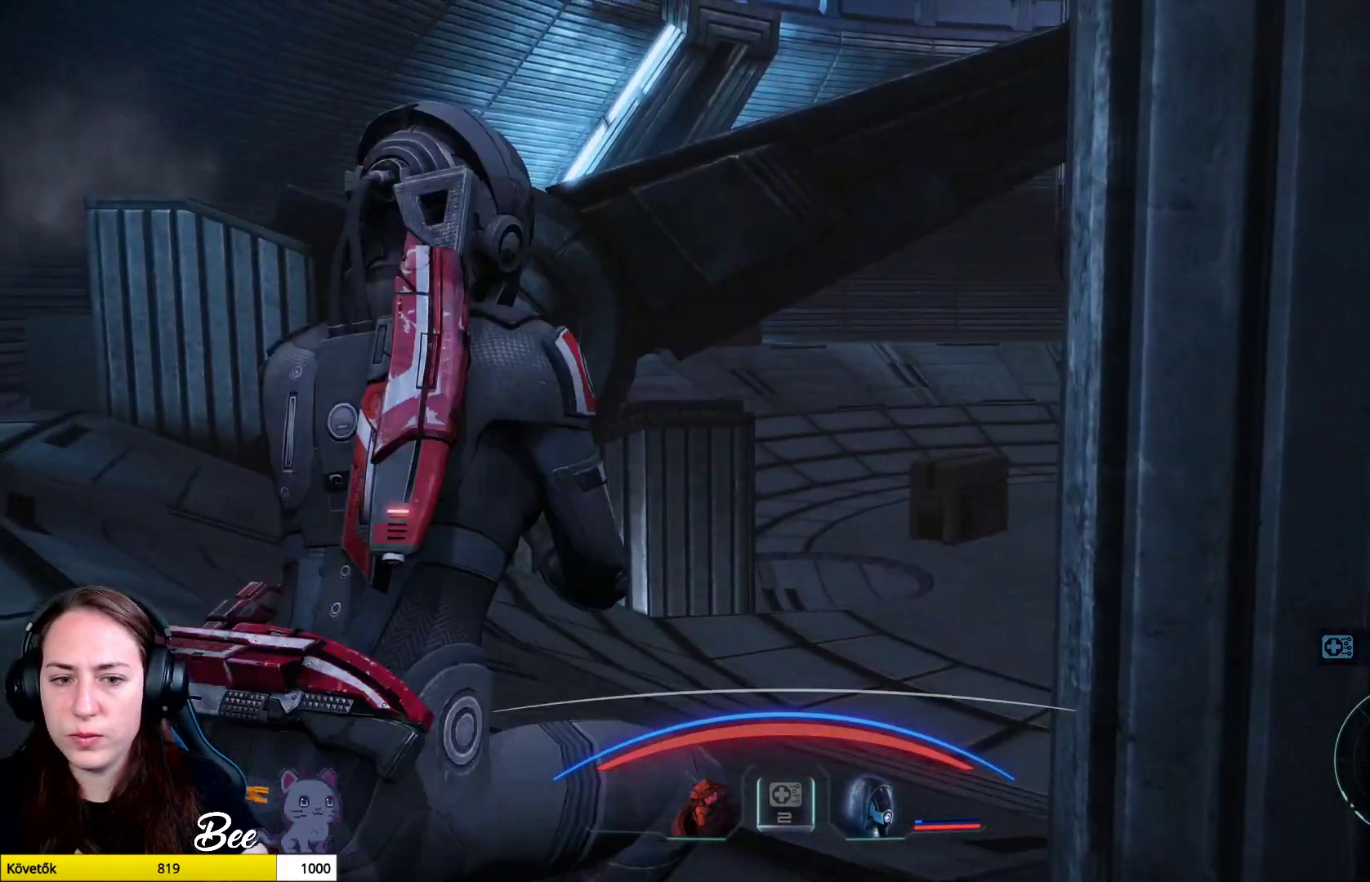
{"buttons": ["CROSS", "L3"], "left_stick": "up", "right_stick": "center", "events": [[234, "CROSS", "down"]]}
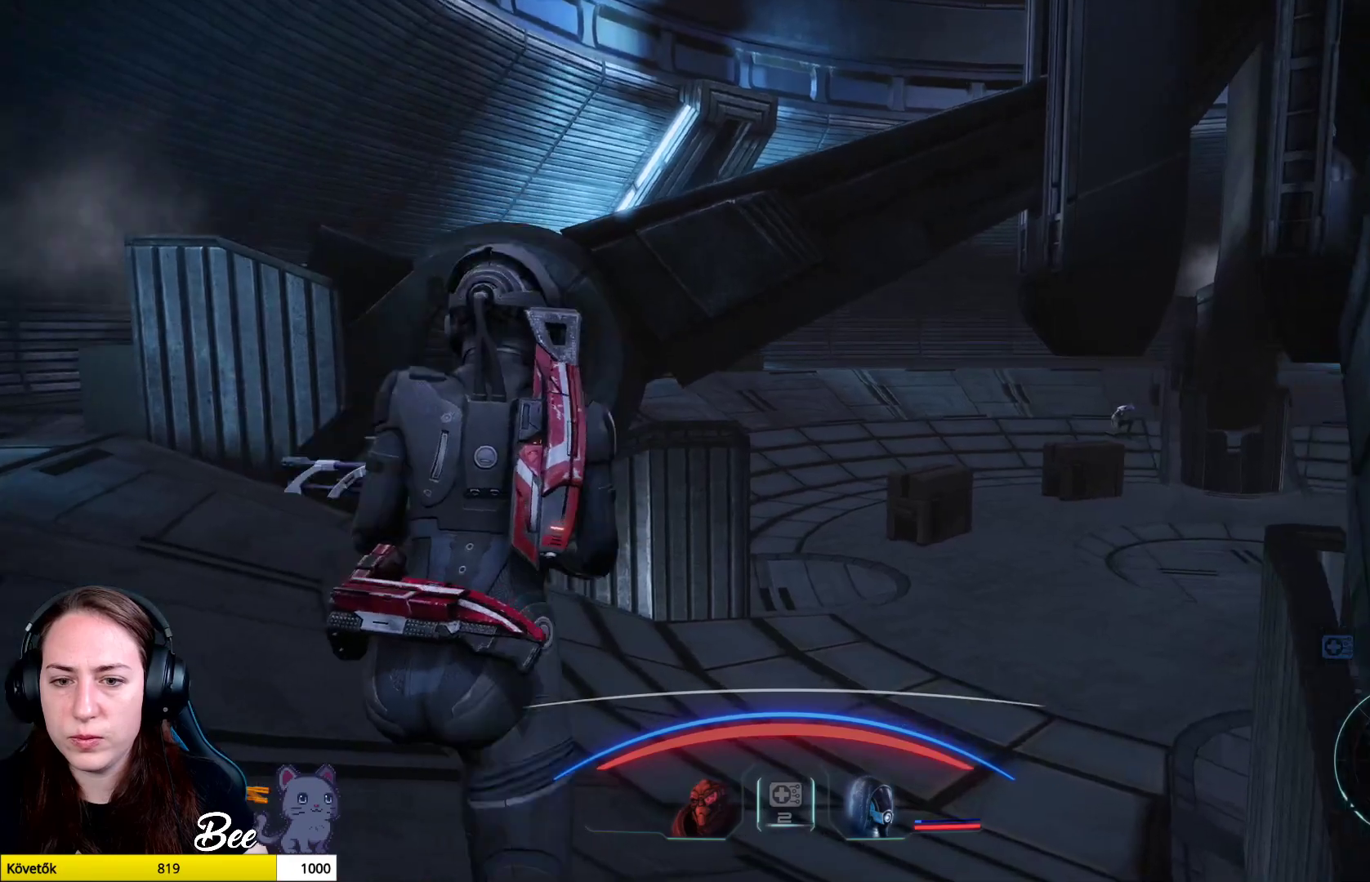
{"buttons": ["CROSS"], "left_stick": "up", "right_stick": "center", "events": [[116, "L3", "up"]]}
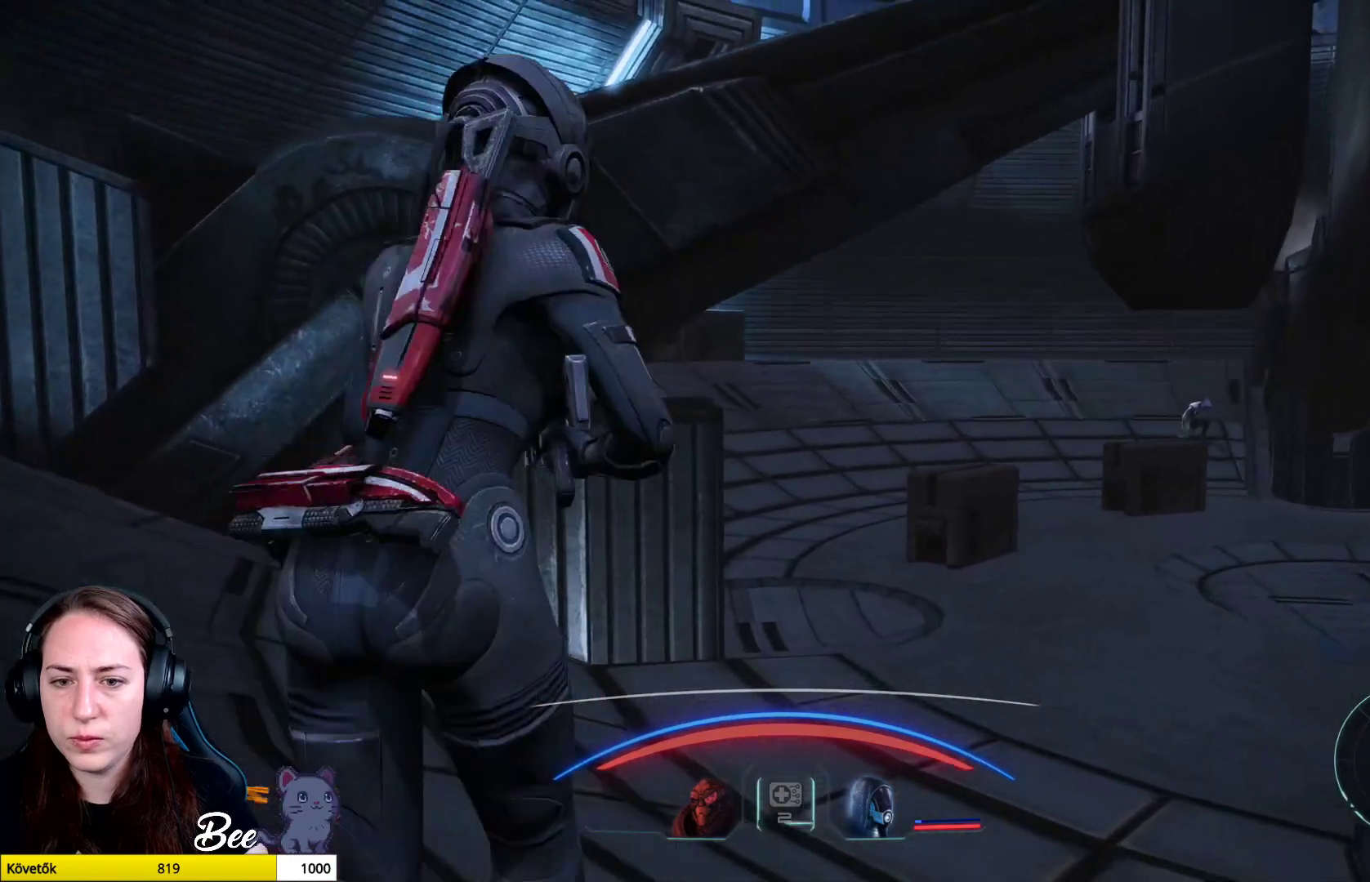
{"buttons": ["CROSS"], "left_stick": "up", "right_stick": "center", "events": []}
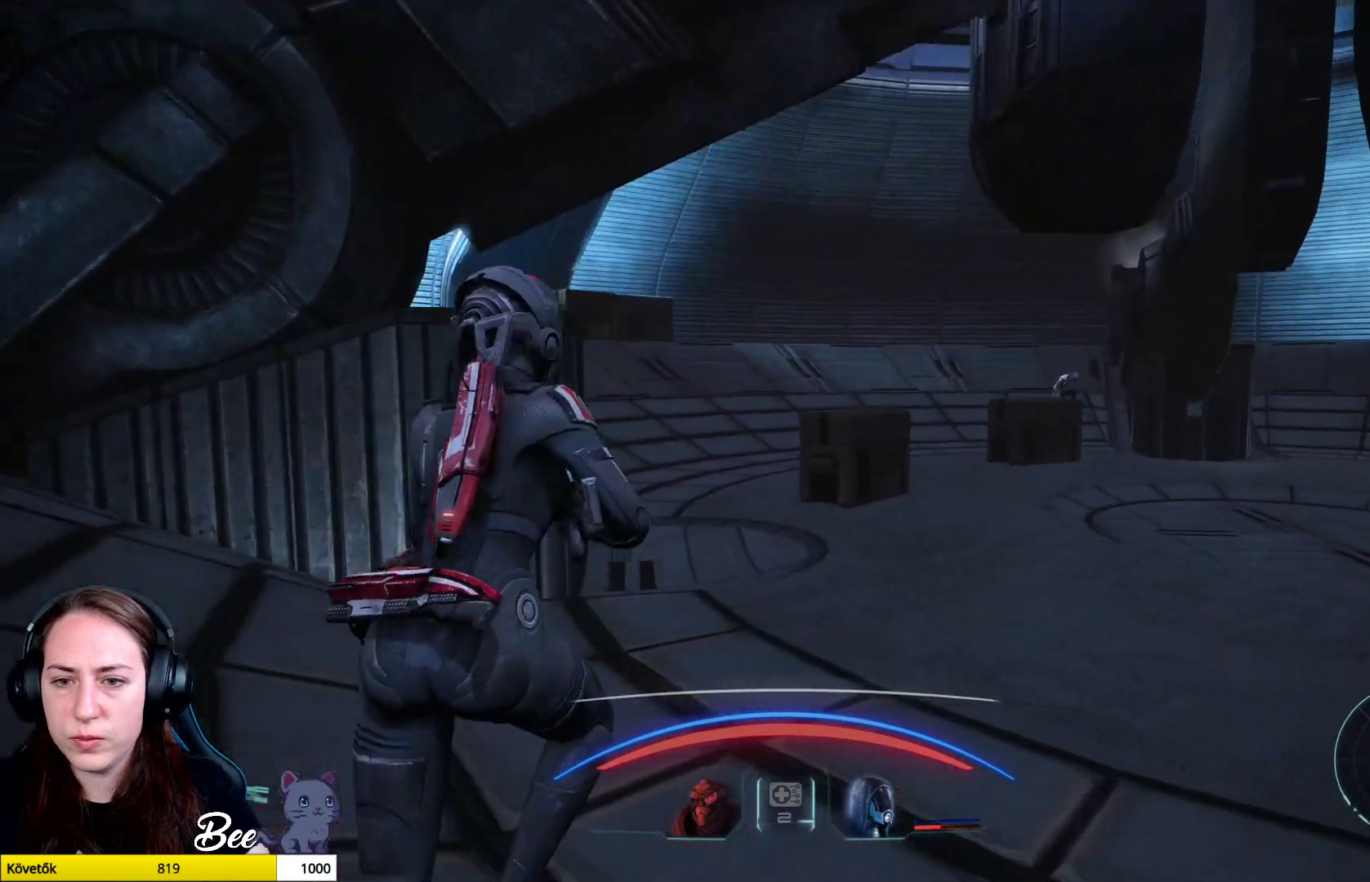
{"buttons": ["CROSS"], "left_stick": "up", "right_stick": "center", "events": []}
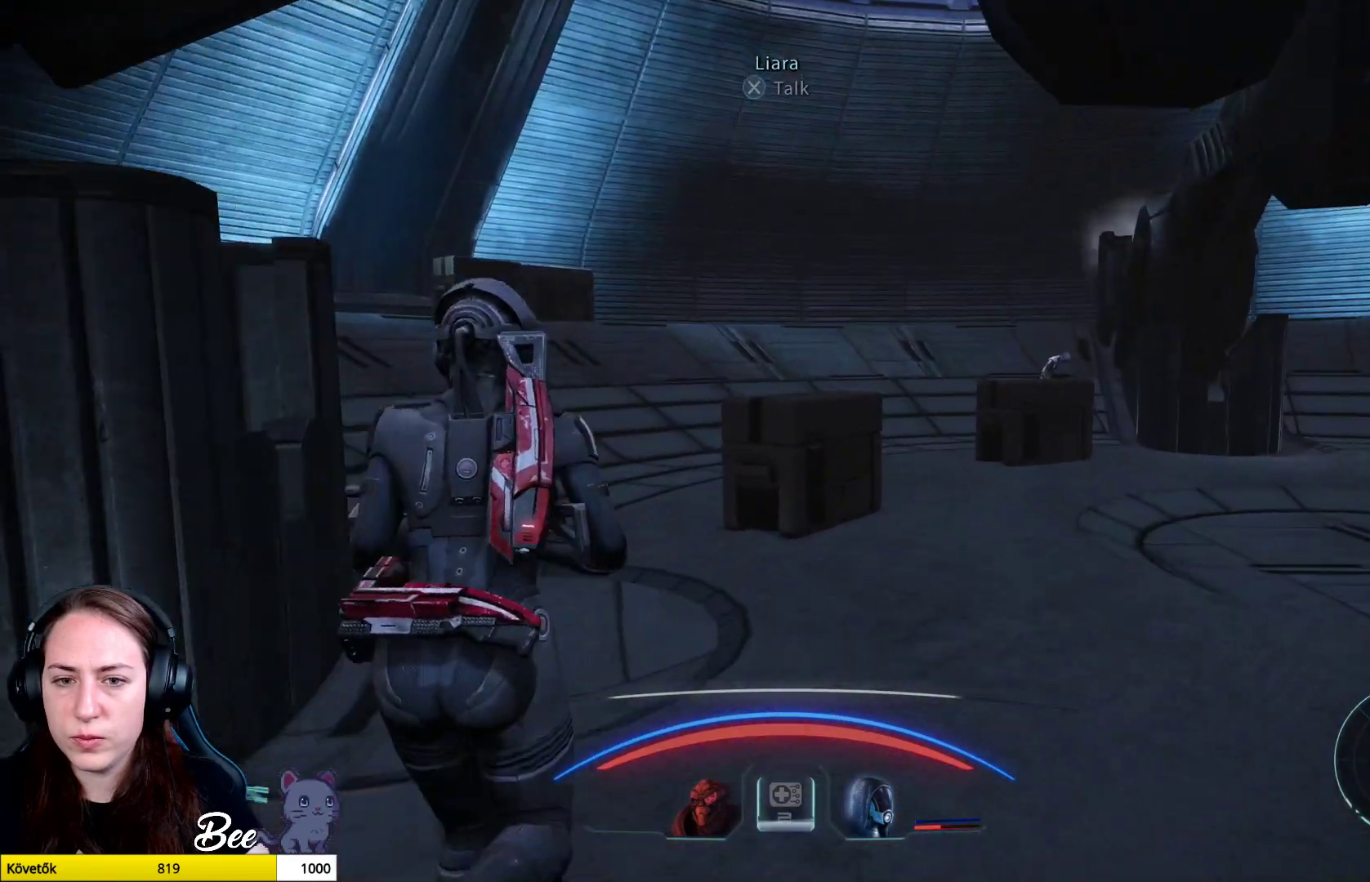
{"buttons": ["CROSS"], "left_stick": "up", "right_stick": "center", "events": []}
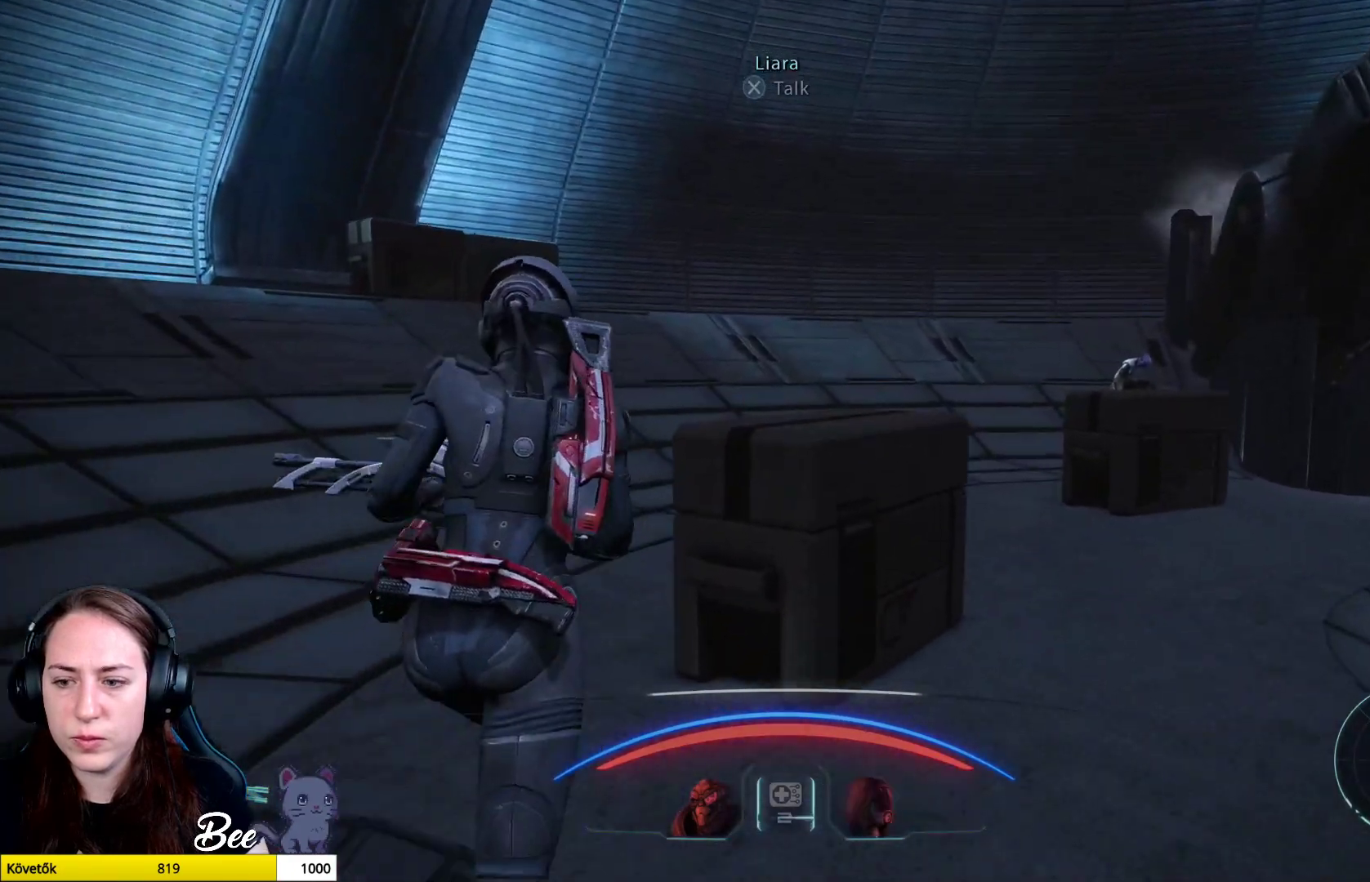
{"buttons": ["CROSS"], "left_stick": "up", "right_stick": "center", "events": []}
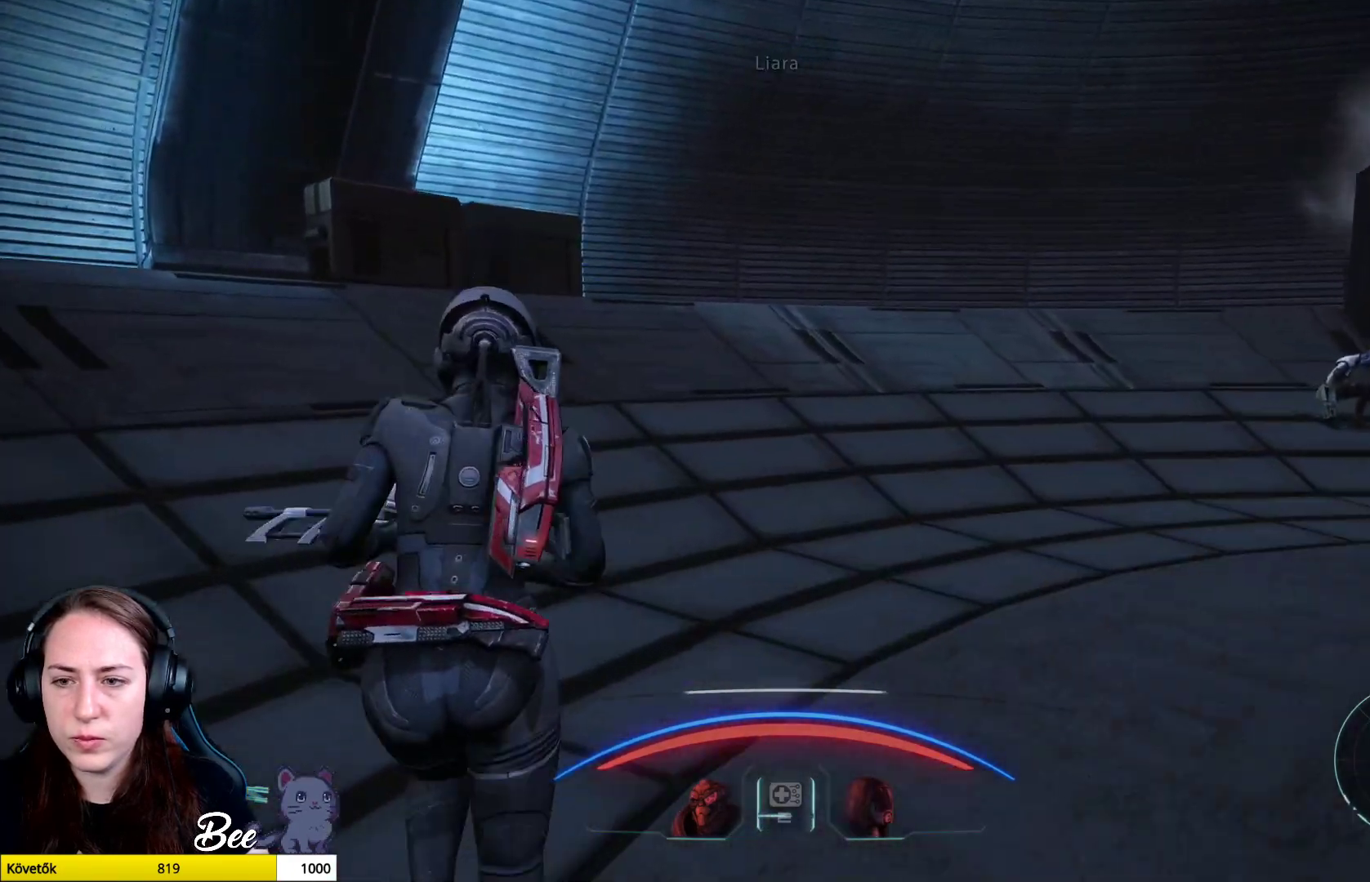
{"buttons": ["CROSS"], "left_stick": "up", "right_stick": "center", "events": []}
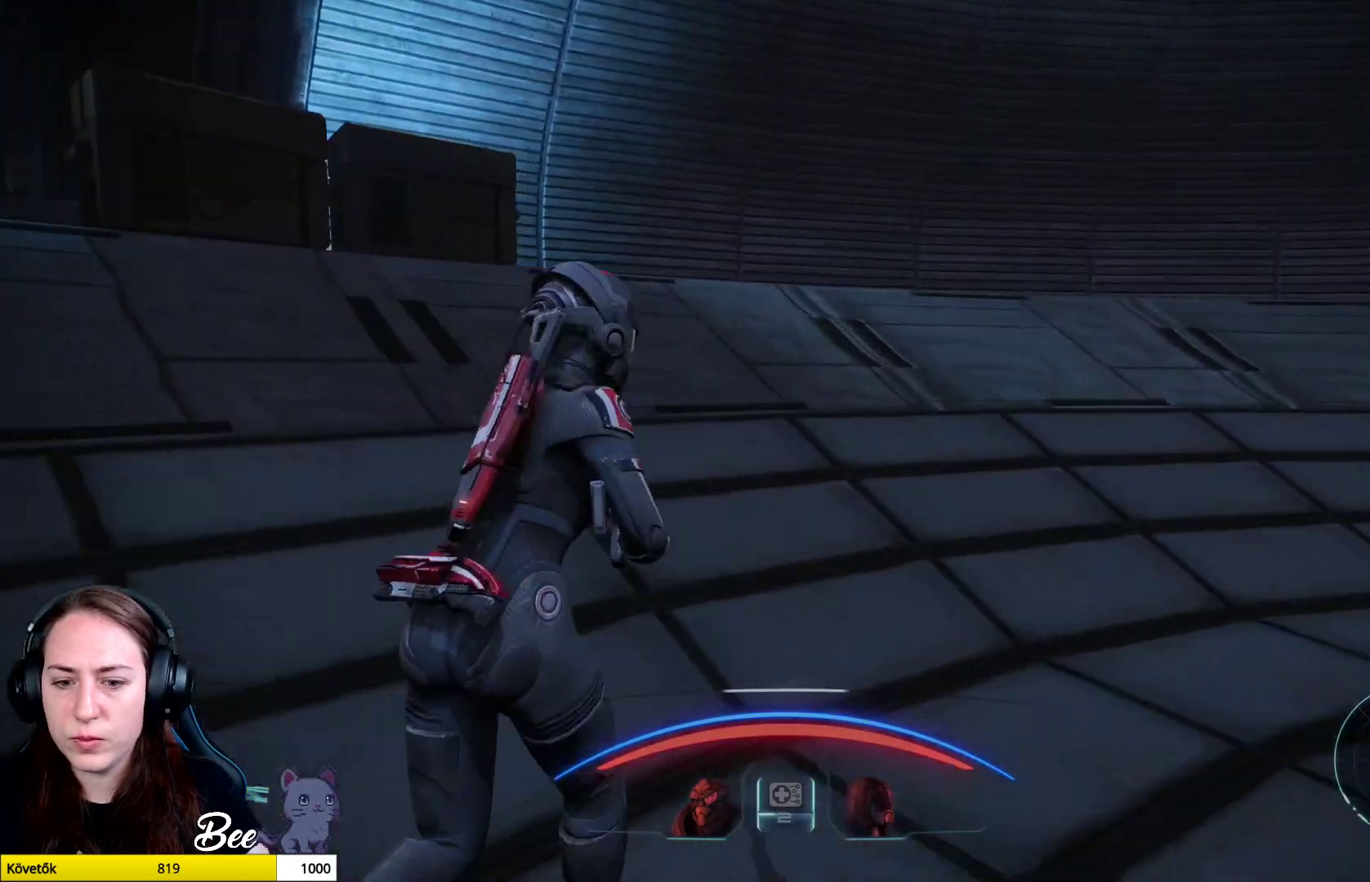
{"buttons": ["CROSS"], "left_stick": "up", "right_stick": "center", "events": []}
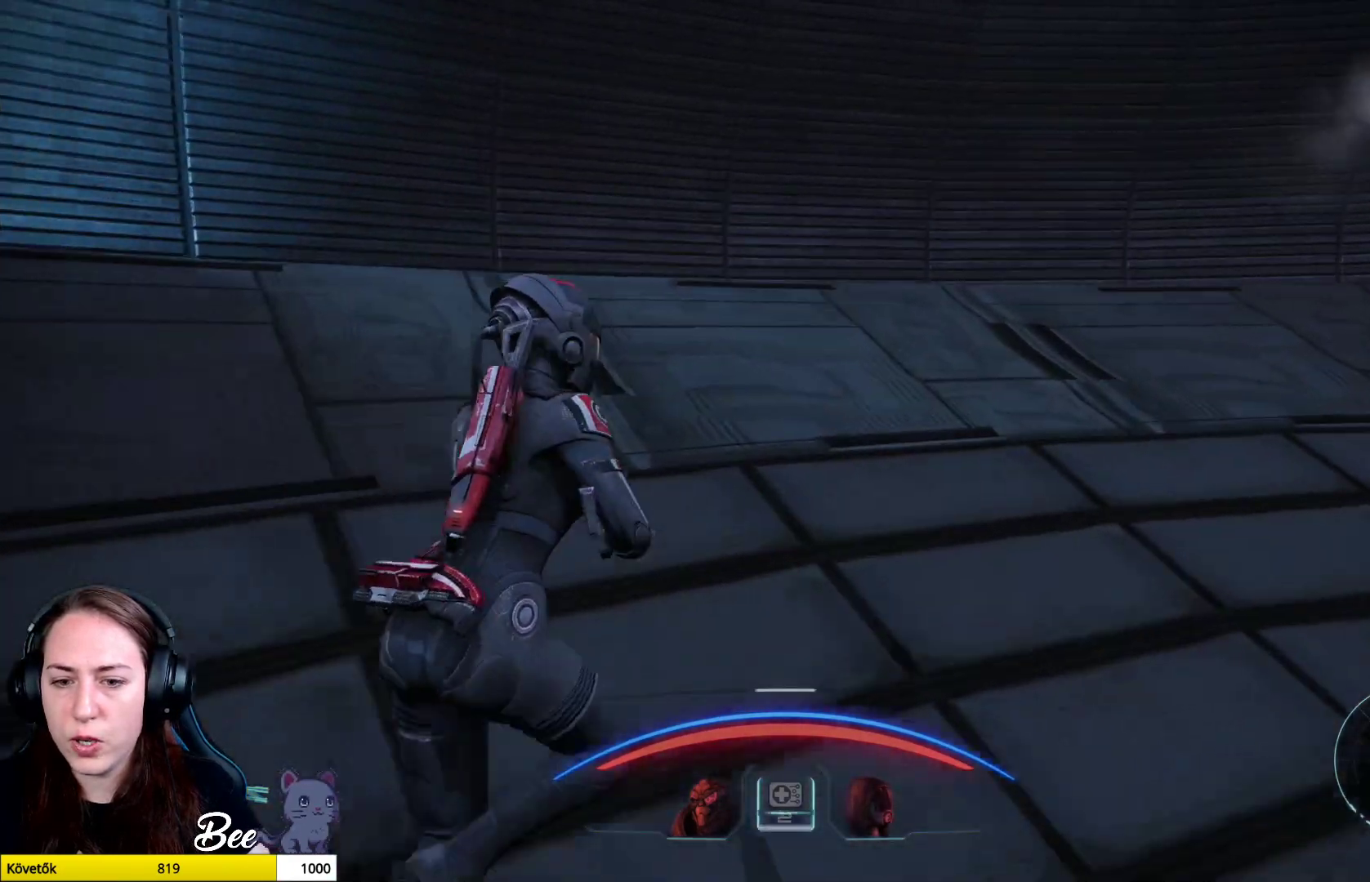
{"buttons": [], "left_stick": "up", "right_stick": "center", "events": [[167, "CROSS", "up"]]}
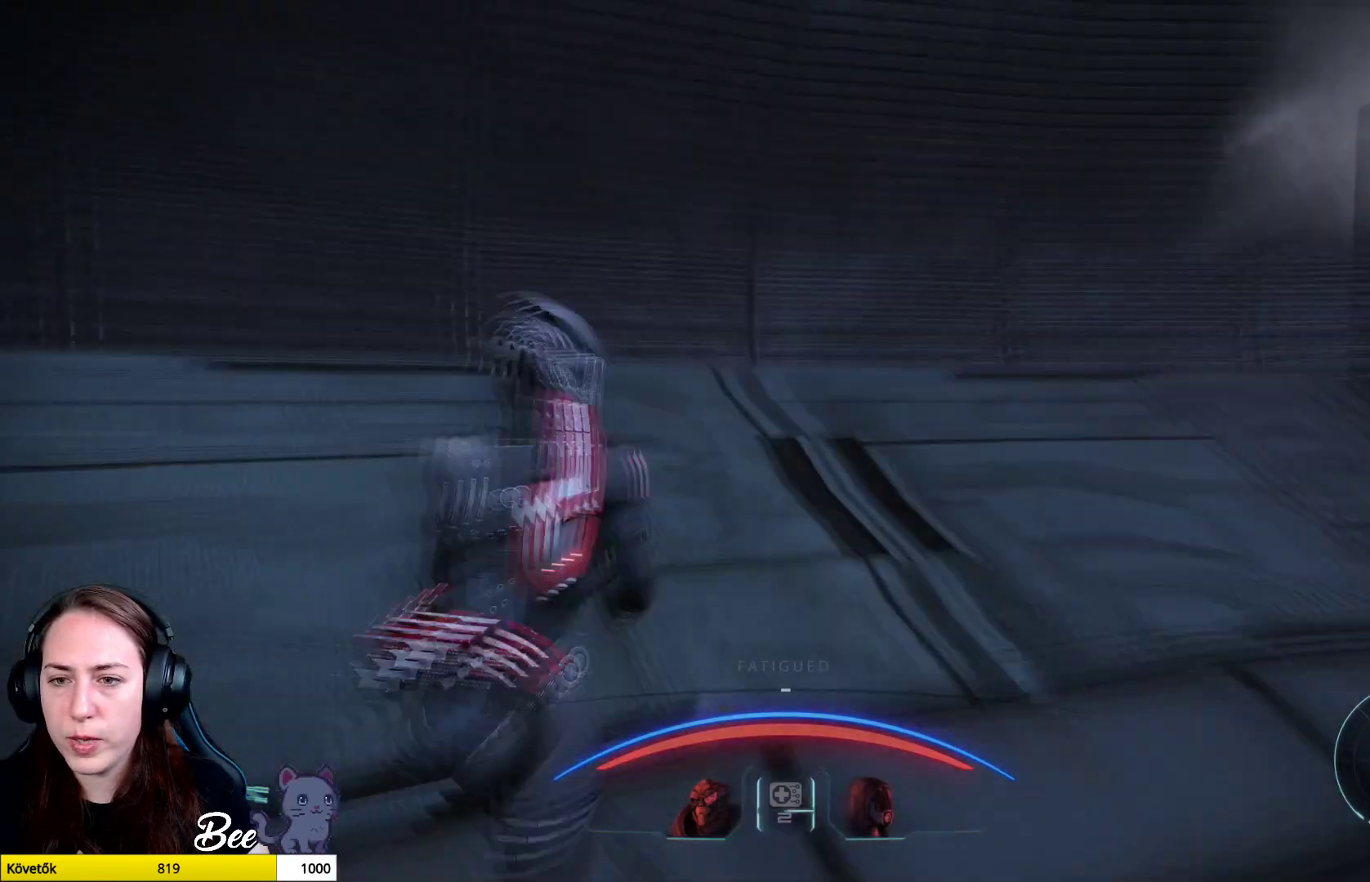
{"buttons": [], "left_stick": "up", "right_stick": "center", "events": [[117, "right_stick", "right"], [384, "right_stick", "center"]]}
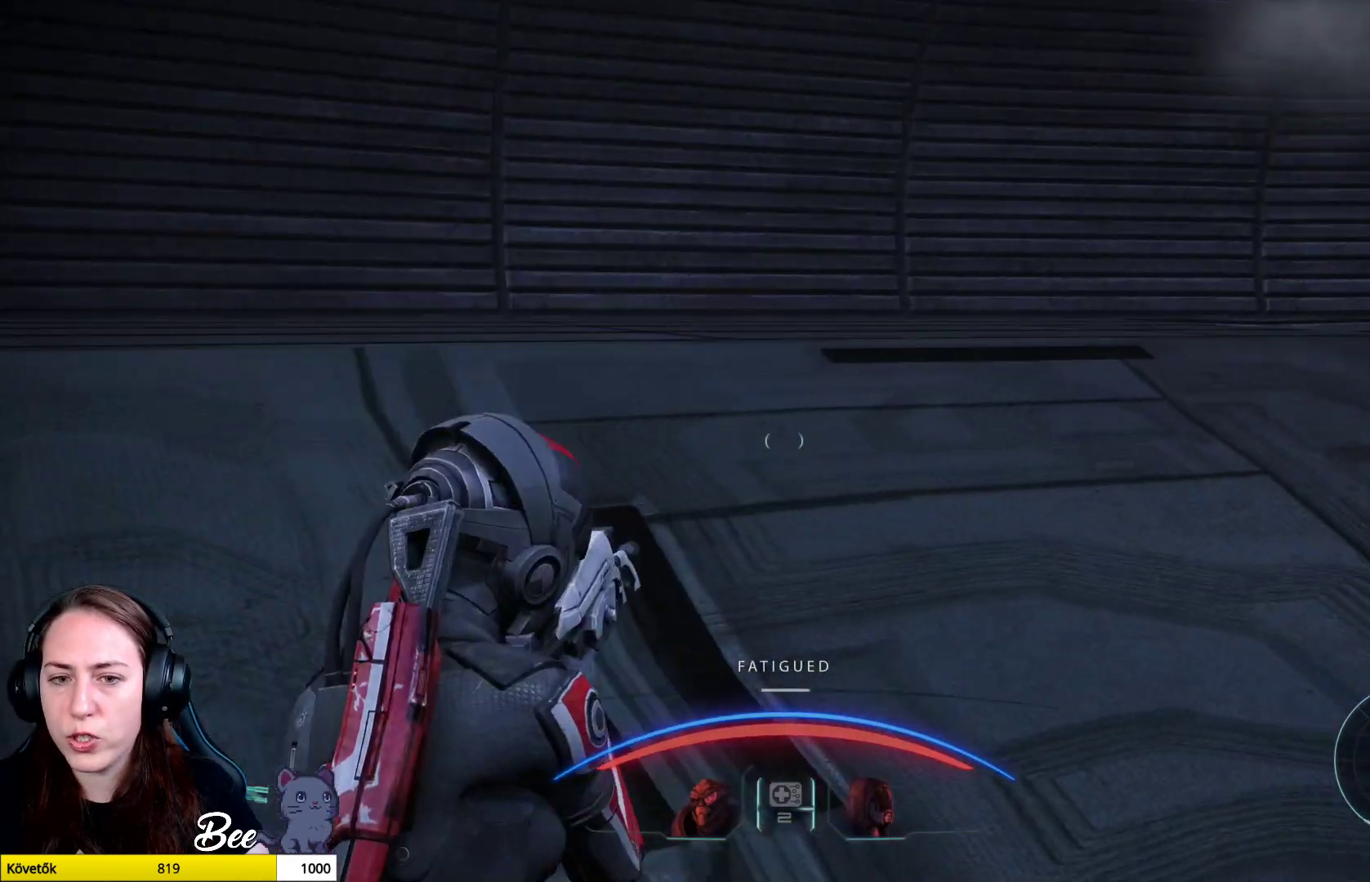
{"buttons": [], "left_stick": "up", "right_stick": "center", "events": [[34, "right_stick", "right"], [384, "right_stick", "center"]]}
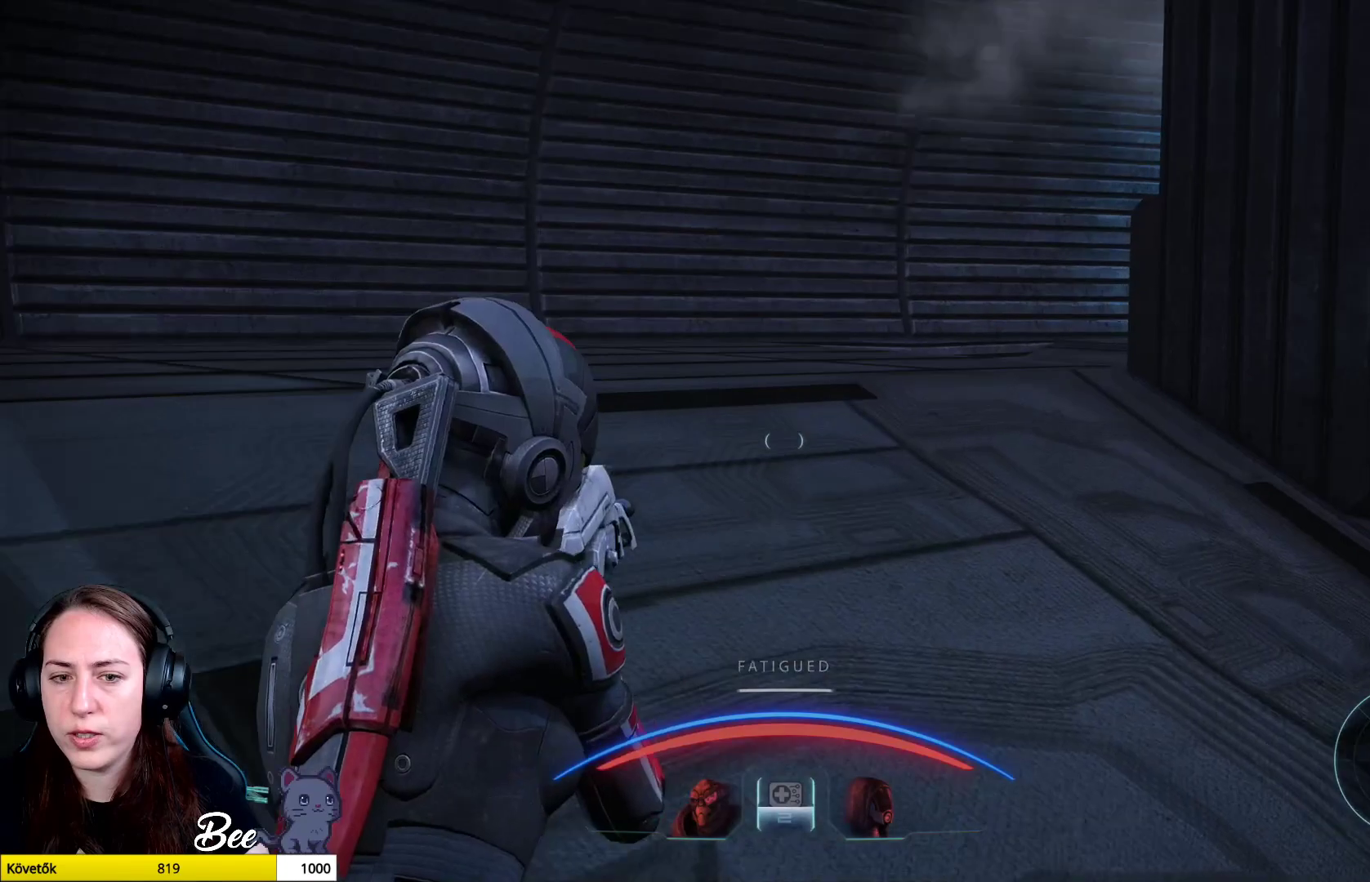
{"buttons": ["L3"], "left_stick": "up", "right_stick": "center", "events": [[450, "L3", "down"]]}
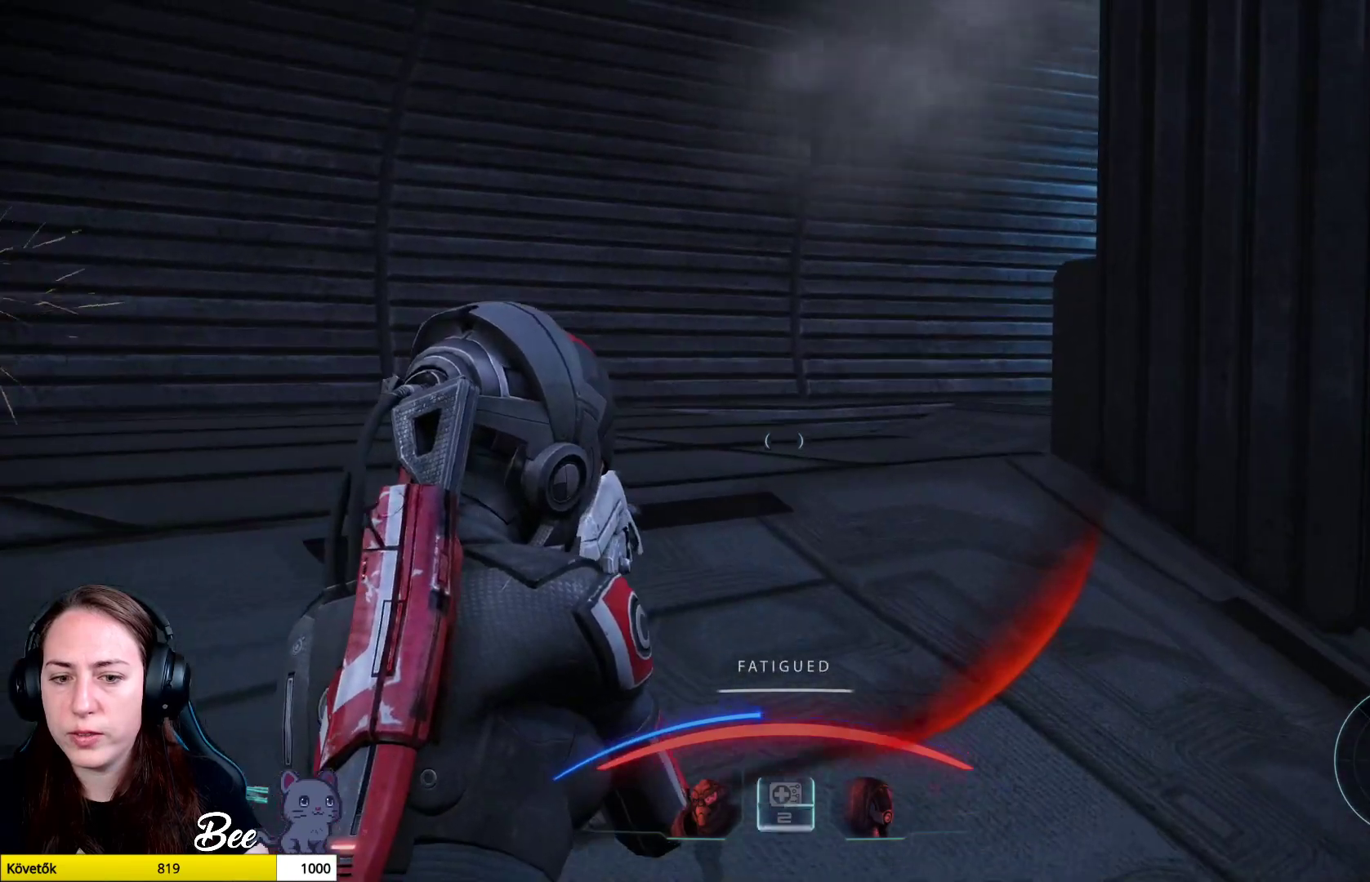
{"buttons": [], "left_stick": "up", "right_stick": "right", "events": [[117, "L3", "up"], [468, "right_stick", "right"]]}
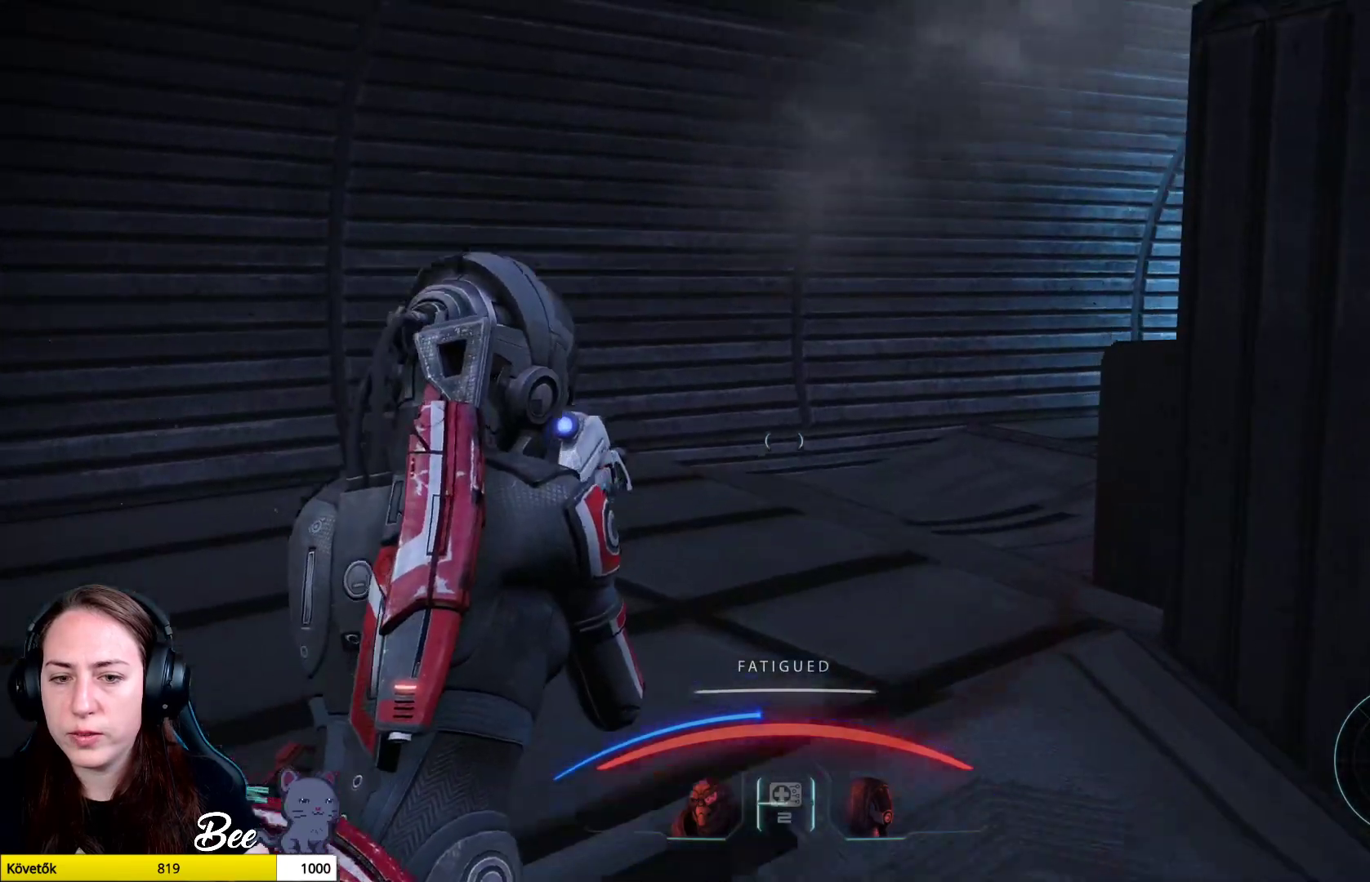
{"buttons": [], "left_stick": "up", "right_stick": "right", "events": []}